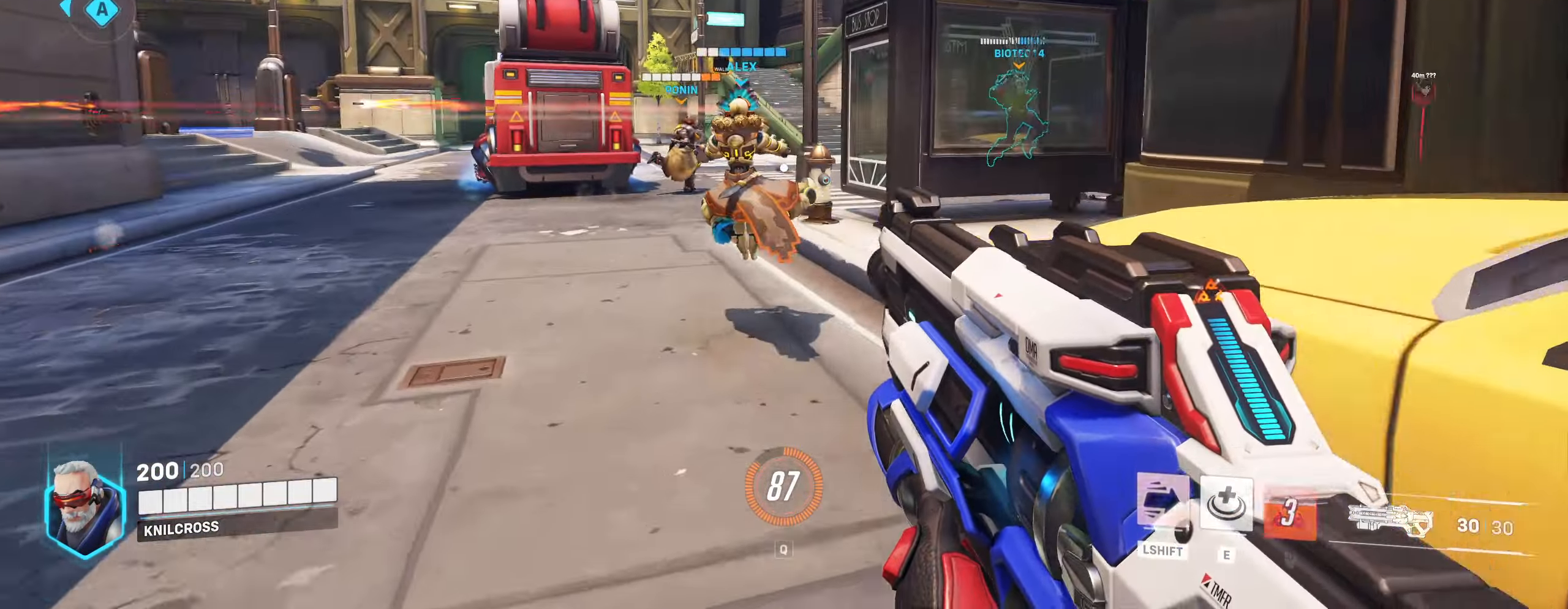
Gameplay with keyboard and mouse; each line is a JSON object with the keys and mouse buttons held at the frame after it. "events" lists presses ("down") and releases ("up") of "a", "alt", "ctrl", "d", "e", "f", "q", "r", "s", "shift", "space", "w", "mouse_left", "mouse_right", "mouse_mb4" and "mouse_mb5" between this image and that frame as [ms after this image, input, new state], when the widget could be followed in between. "mouse_left", "mouse_right", "mouse_mb4", "mouse_mb5" = the "left", "right", "mb4", "mb5" buttons of the "mouse" list. No other keys are recorded. Mouse movement is not recorded. Not read: mouse_wheel.
{"keys": ["w"], "mouse": [], "events": [[183, "shift", "up"]]}
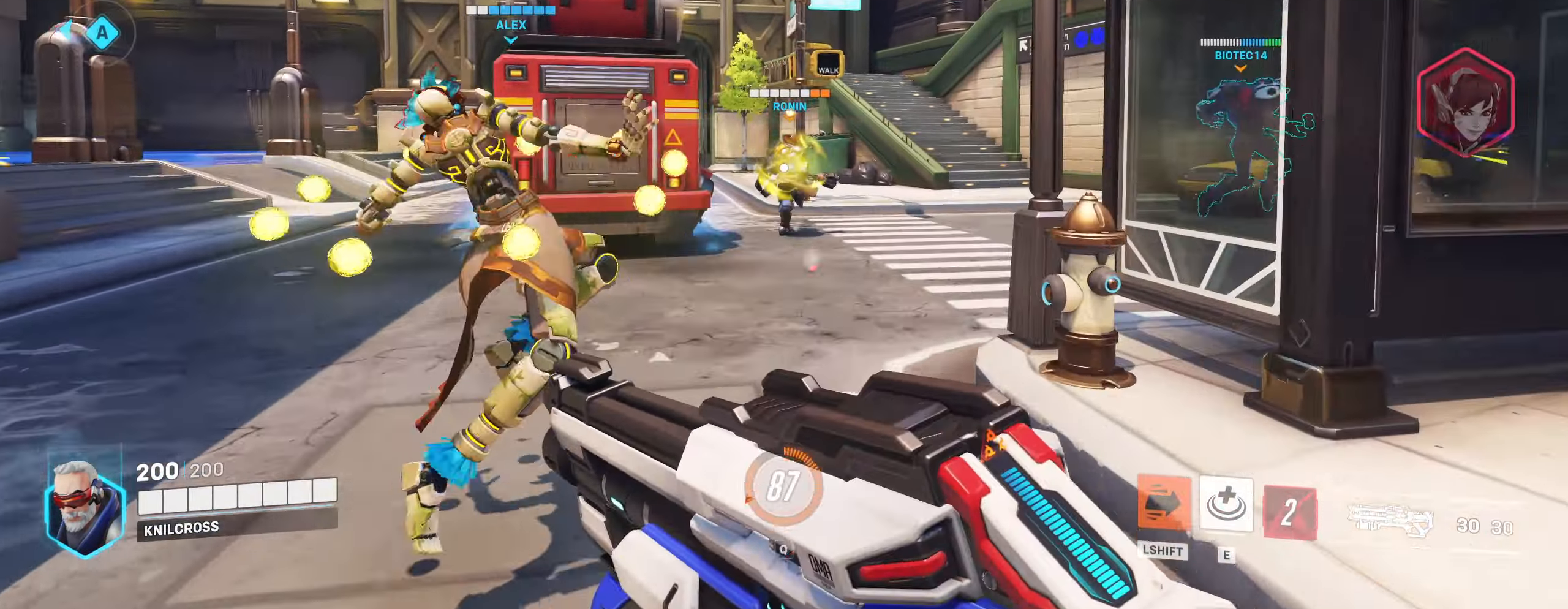
{"keys": ["a"], "mouse": ["left"], "events": [[166, "a", "down"], [316, "w", "up"], [383, "space", "down"], [400, "mouse_left", "down"], [500, "space", "up"]]}
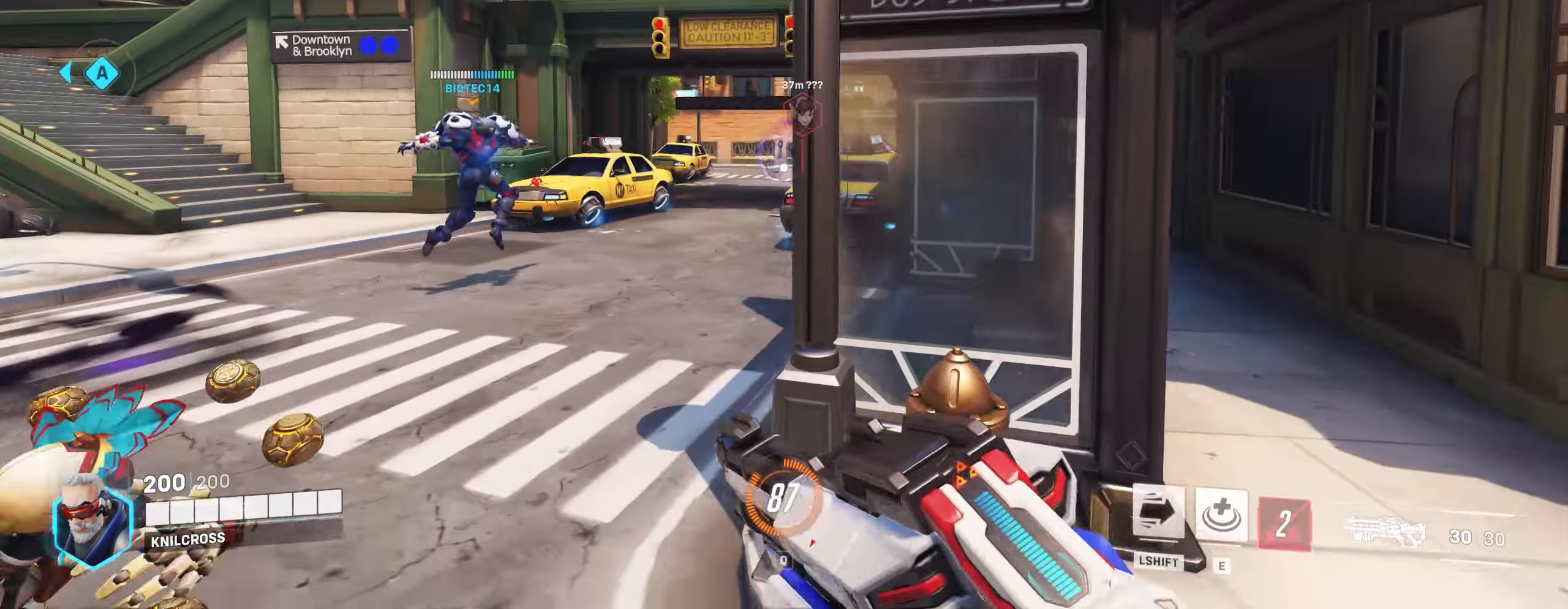
{"keys": ["a"], "mouse": ["left"], "events": []}
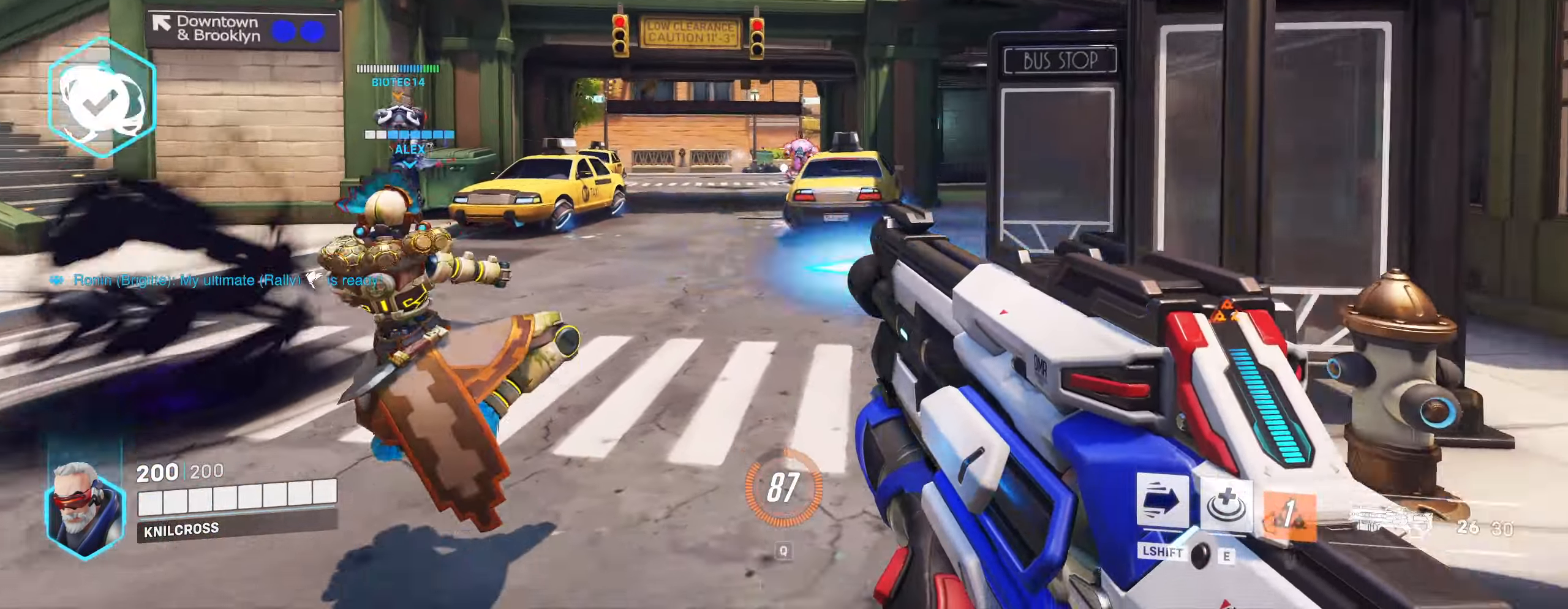
{"keys": ["w"], "mouse": ["left"], "events": [[333, "w", "down"], [467, "a", "up"]]}
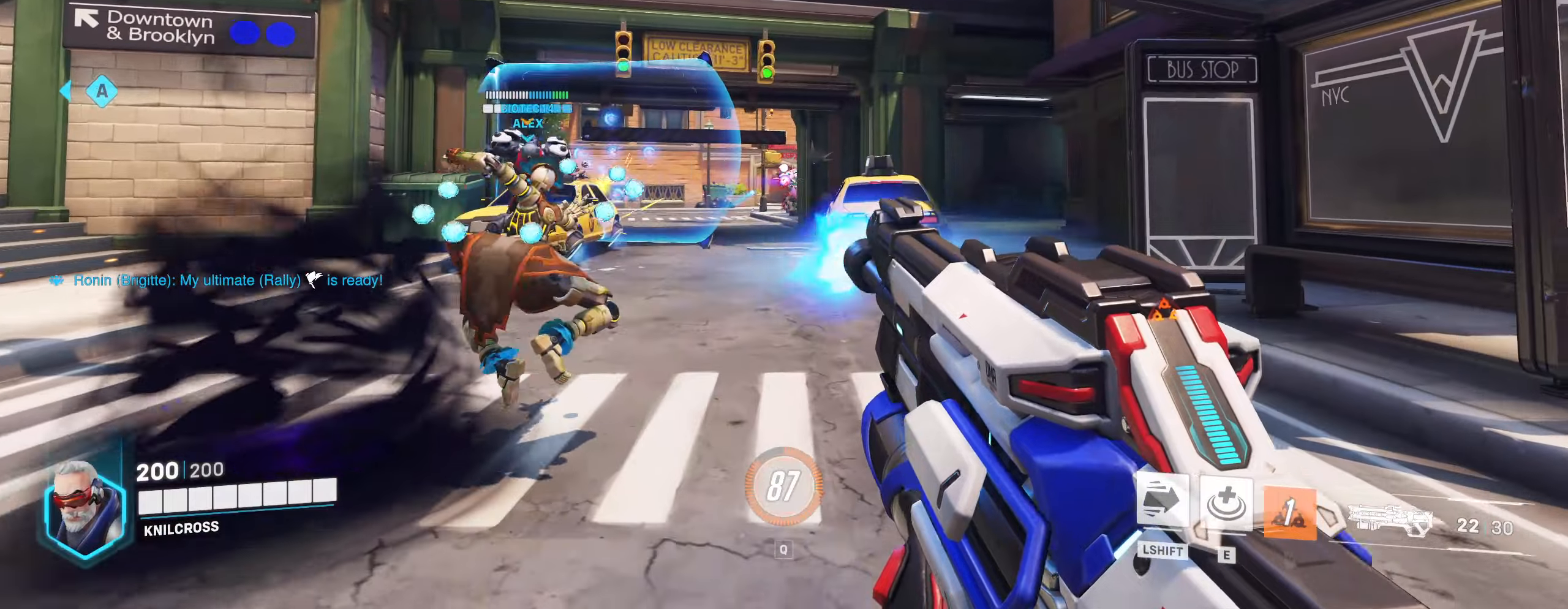
{"keys": ["a", "w"], "mouse": ["left"], "events": [[150, "a", "down"]]}
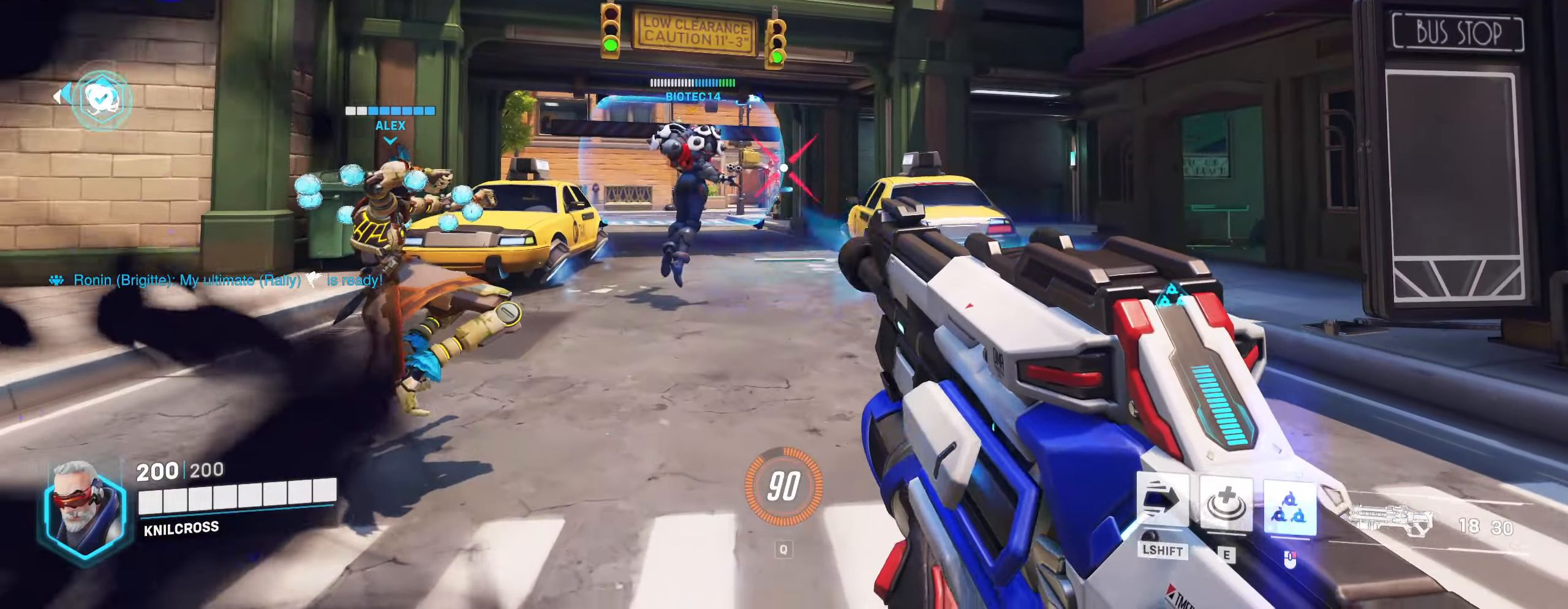
{"keys": ["a", "w"], "mouse": ["left"], "events": []}
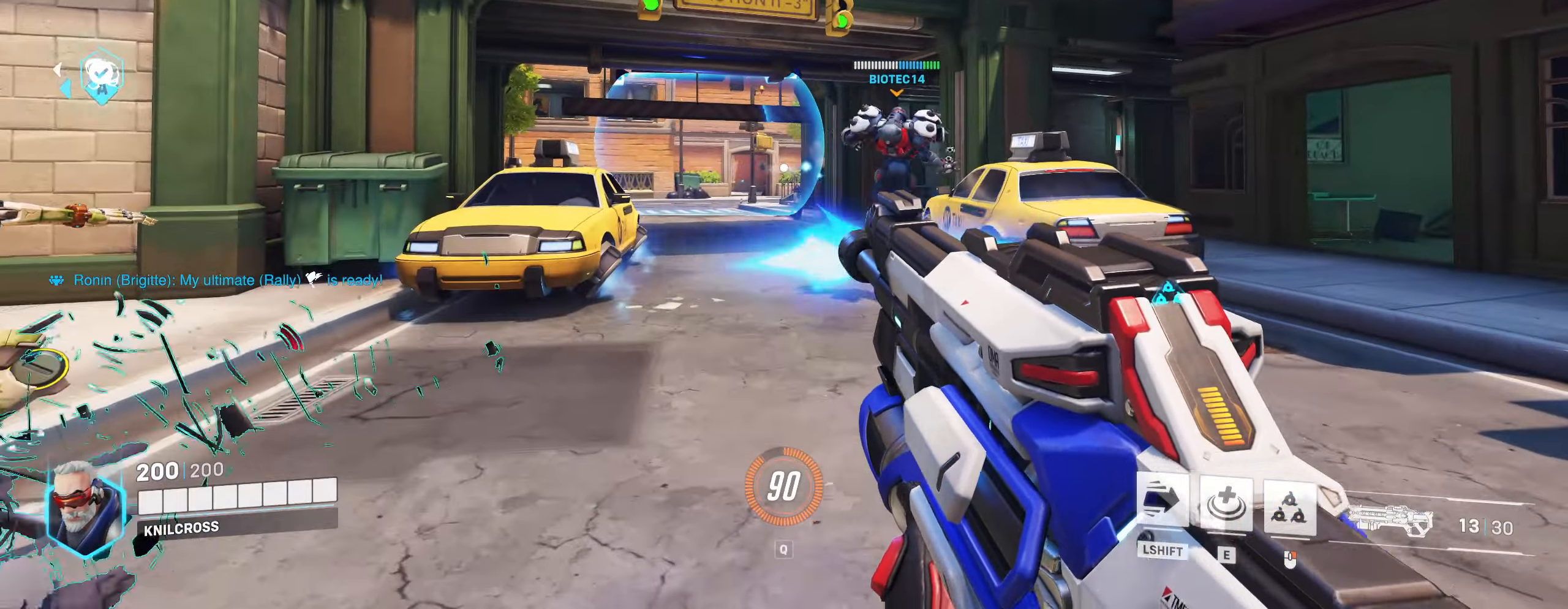
{"keys": ["a", "w"], "mouse": [], "events": [[317, "mouse_left", "up"]]}
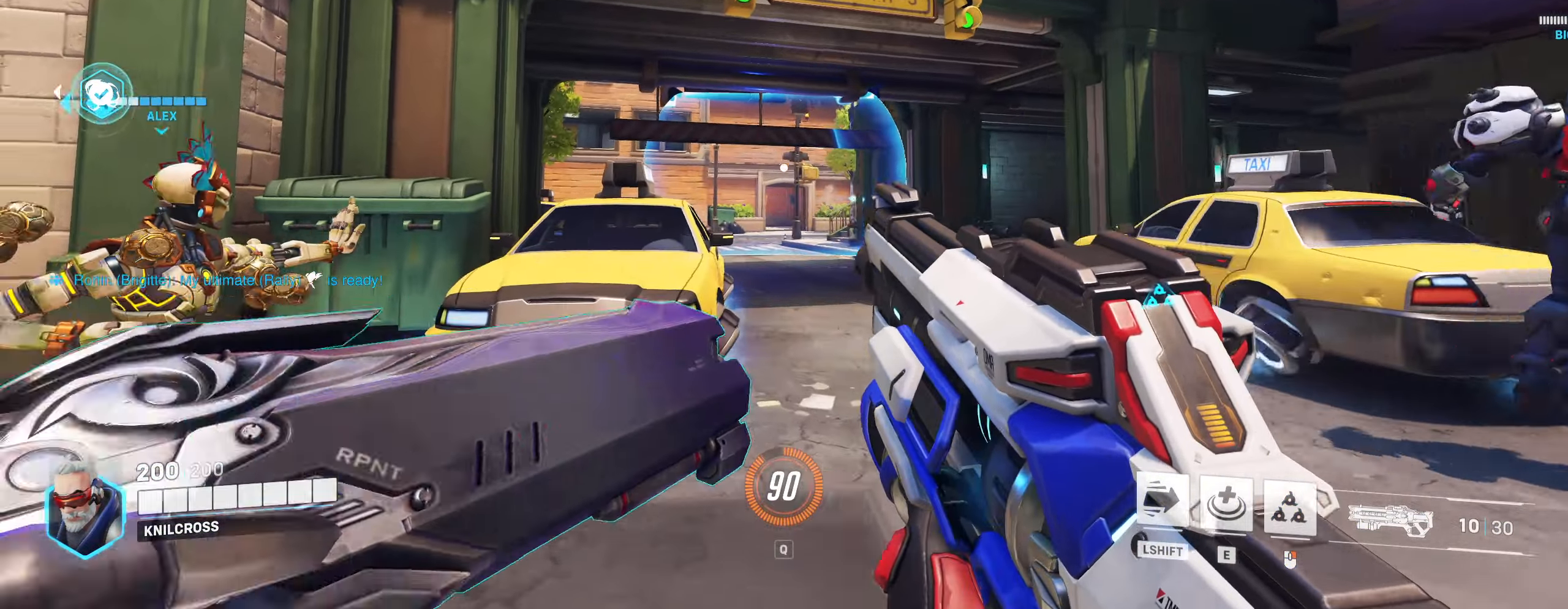
{"keys": ["w"], "mouse": [], "events": [[50, "r", "down"], [217, "a", "up"], [250, "r", "up"]]}
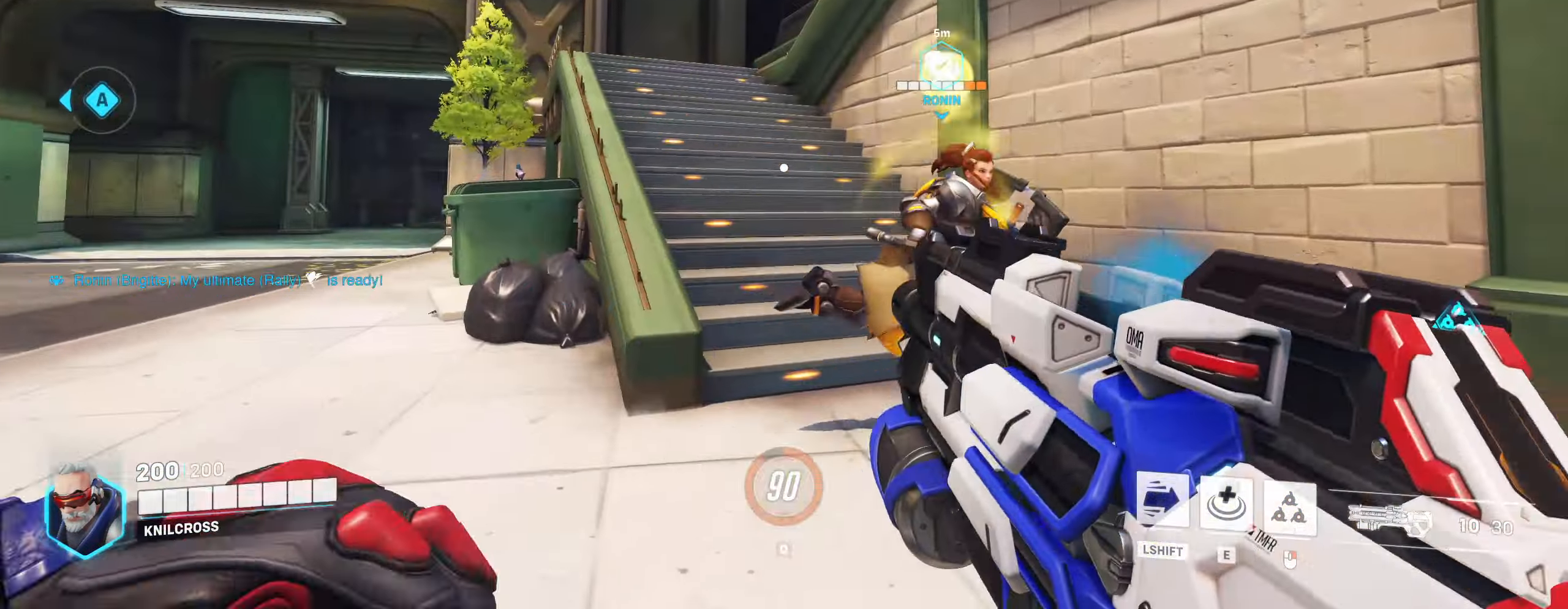
{"keys": ["w"], "mouse": [], "events": []}
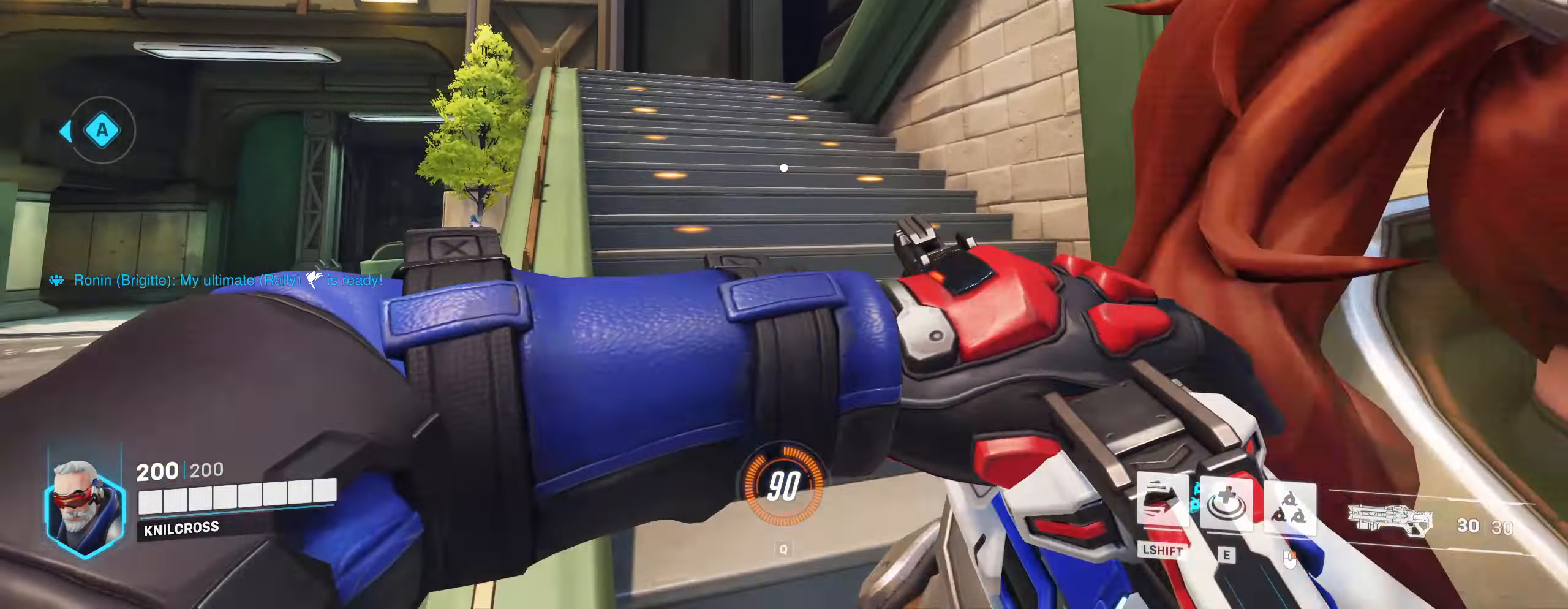
{"keys": ["shift", "w"], "mouse": [], "events": [[333, "shift", "down"]]}
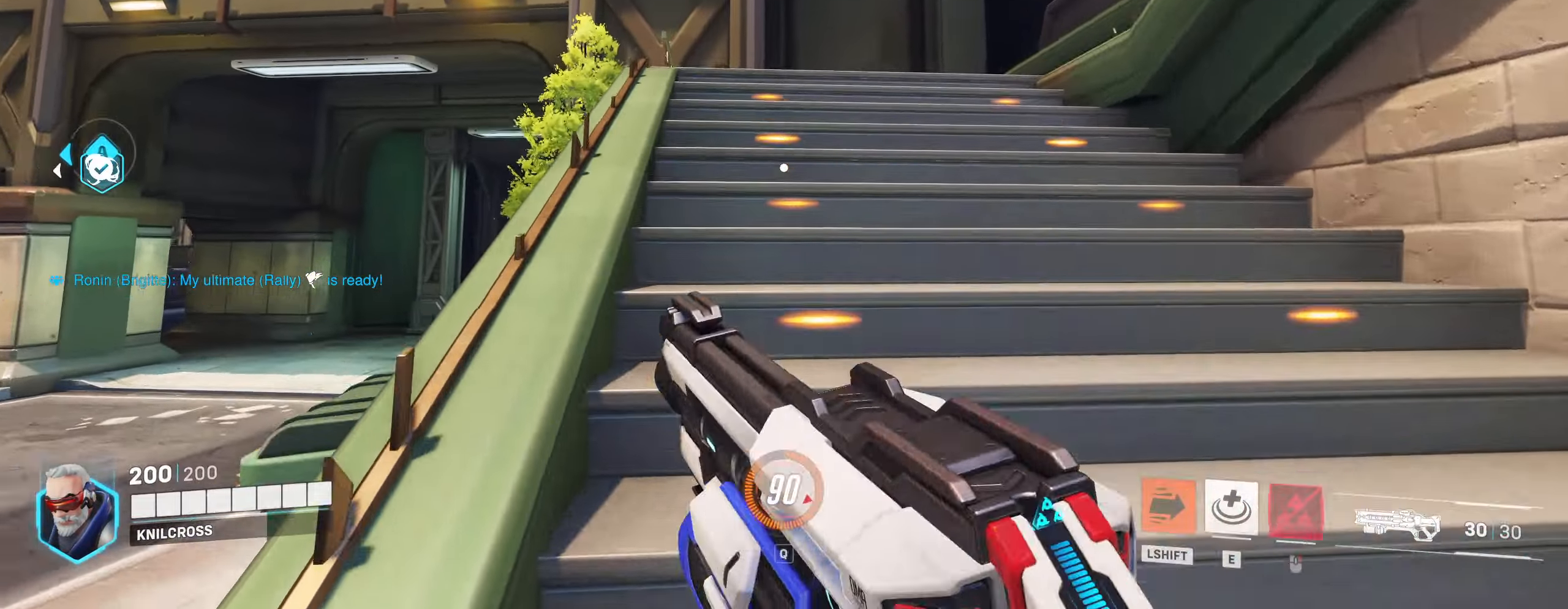
{"keys": ["w"], "mouse": [], "events": [[33, "shift", "up"]]}
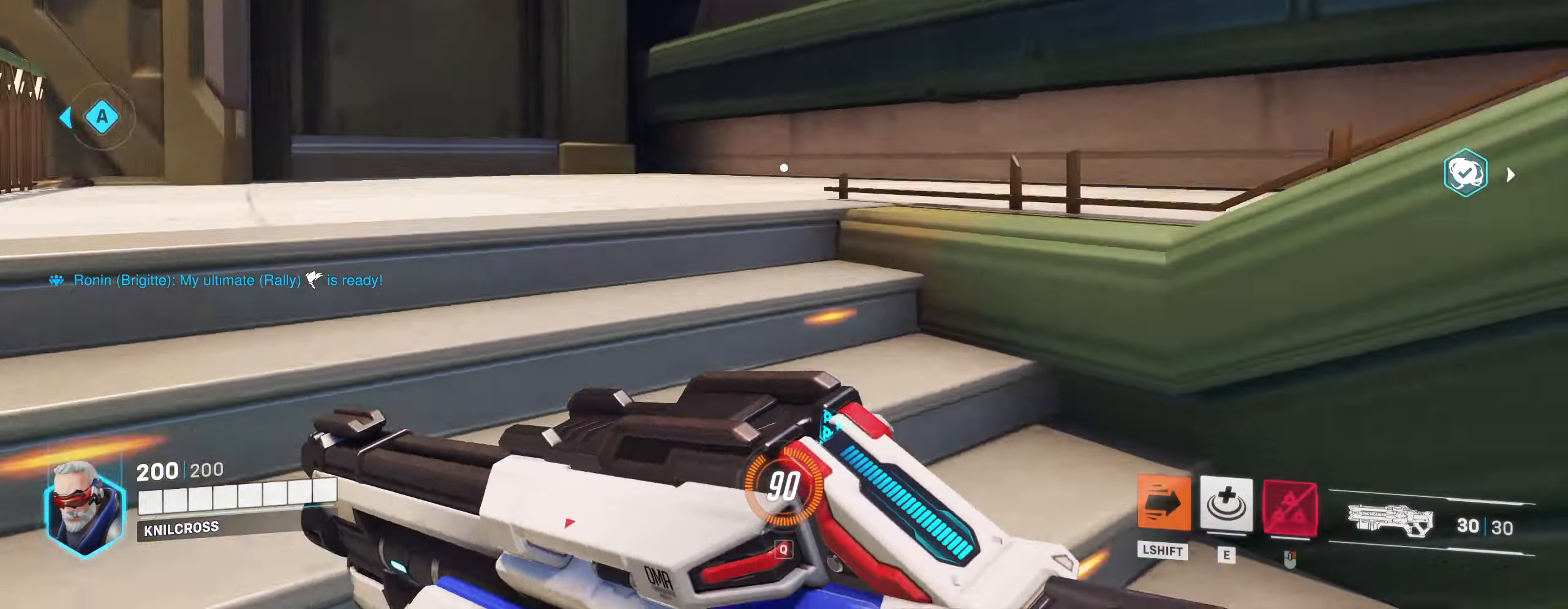
{"keys": ["w"], "mouse": [], "events": [[167, "space", "down"], [283, "space", "up"]]}
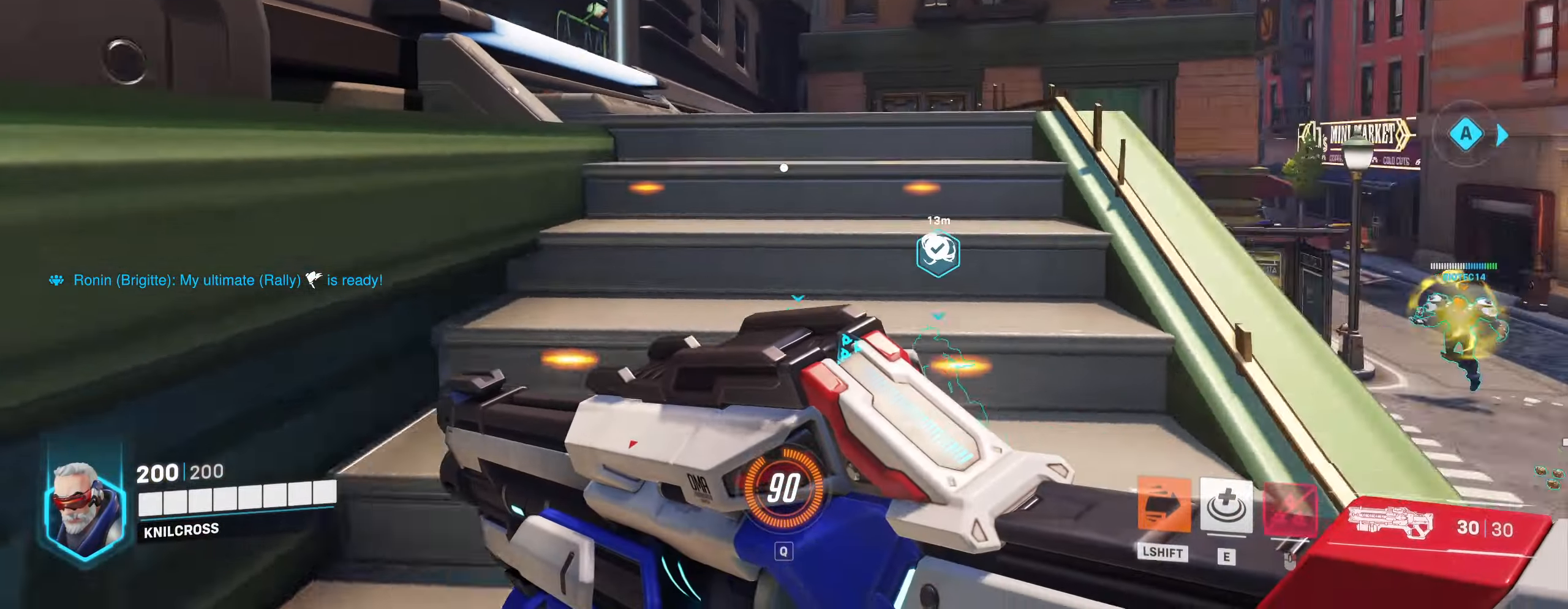
{"keys": ["w"], "mouse": [], "events": []}
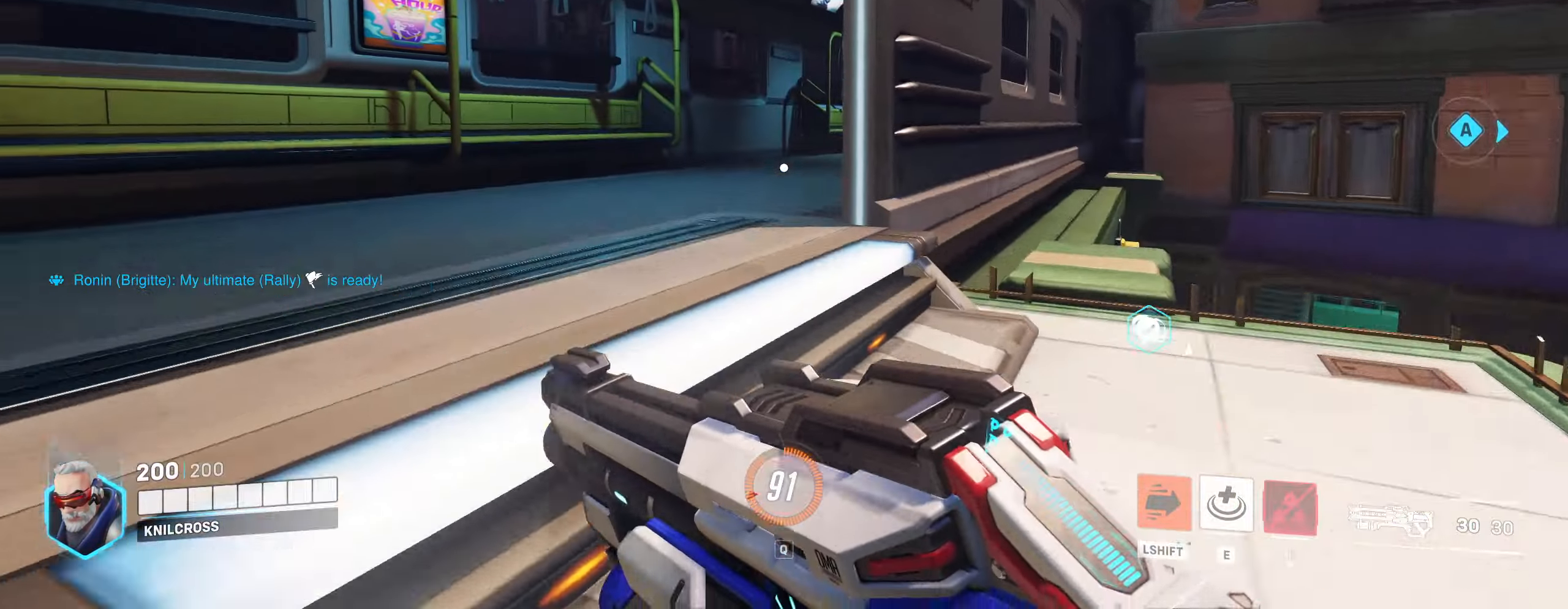
{"keys": ["w"], "mouse": [], "events": []}
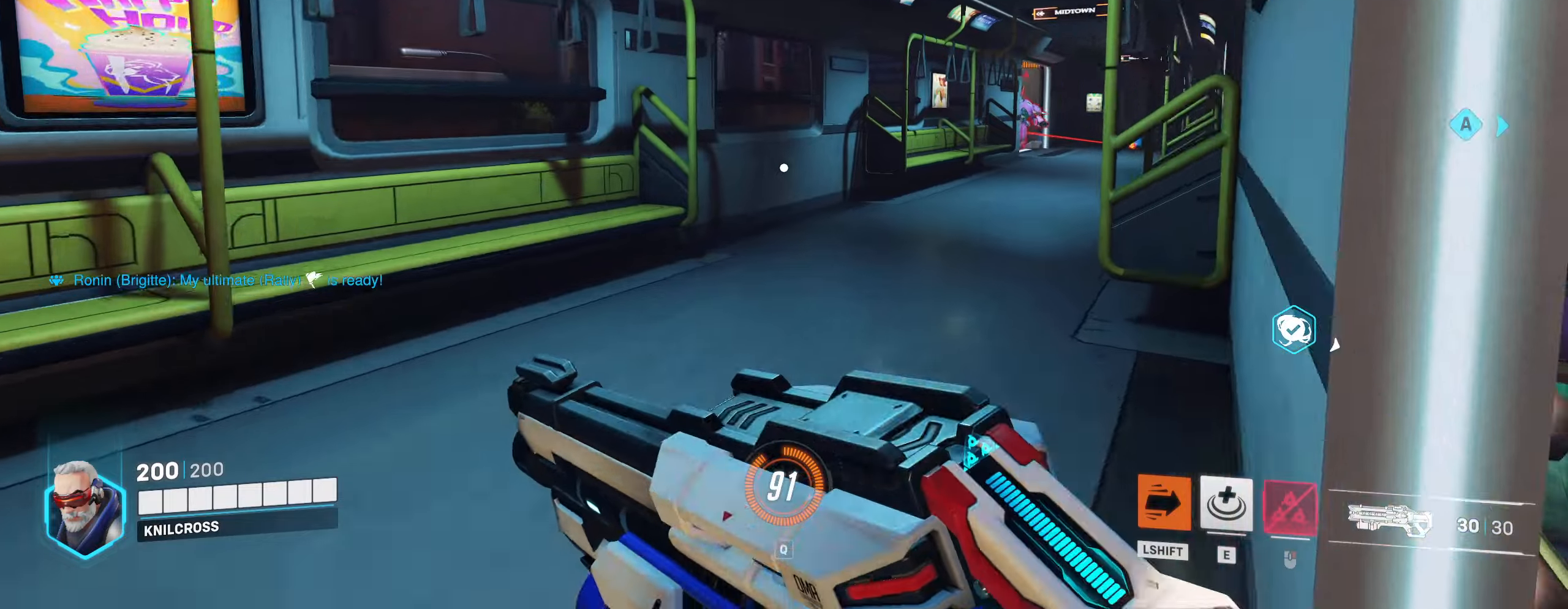
{"keys": ["a", "w"], "mouse": ["left"], "events": [[283, "mouse_left", "down"], [417, "a", "down"]]}
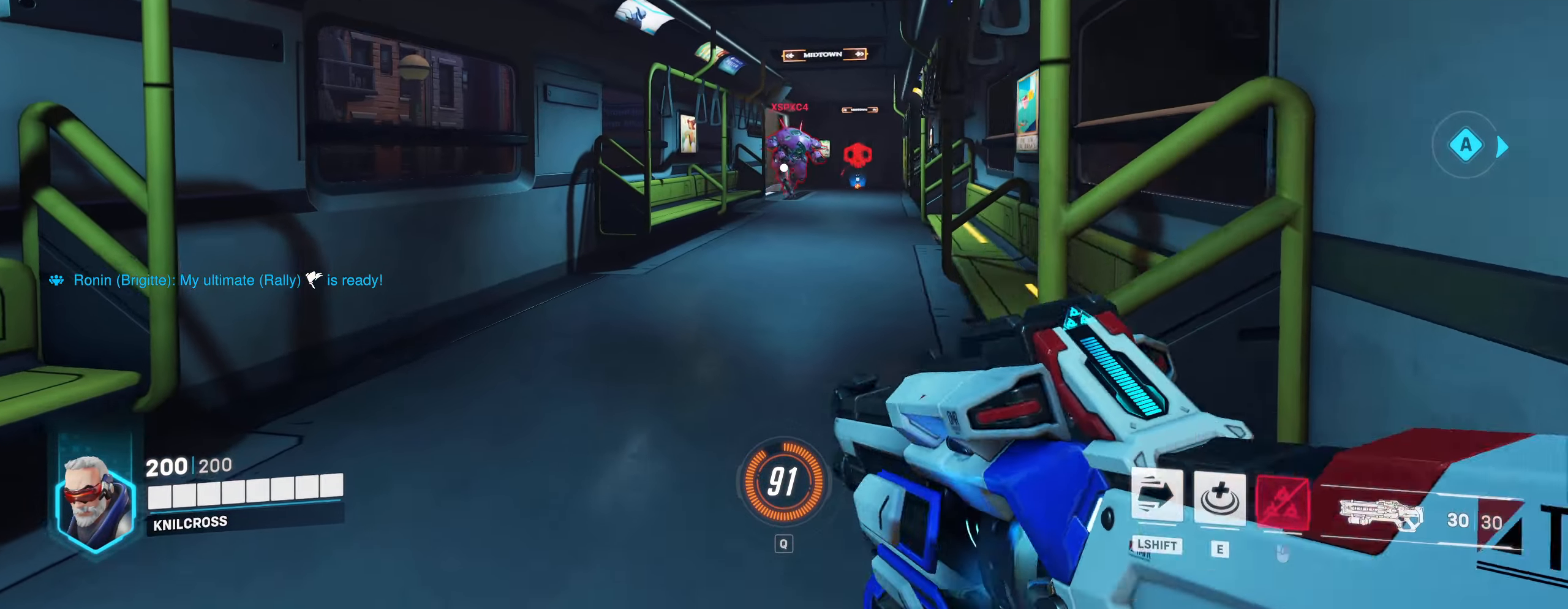
{"keys": ["s"], "mouse": ["left", "right"], "events": [[67, "w", "up"], [267, "s", "down"], [450, "a", "up"], [450, "mouse_right", "down"]]}
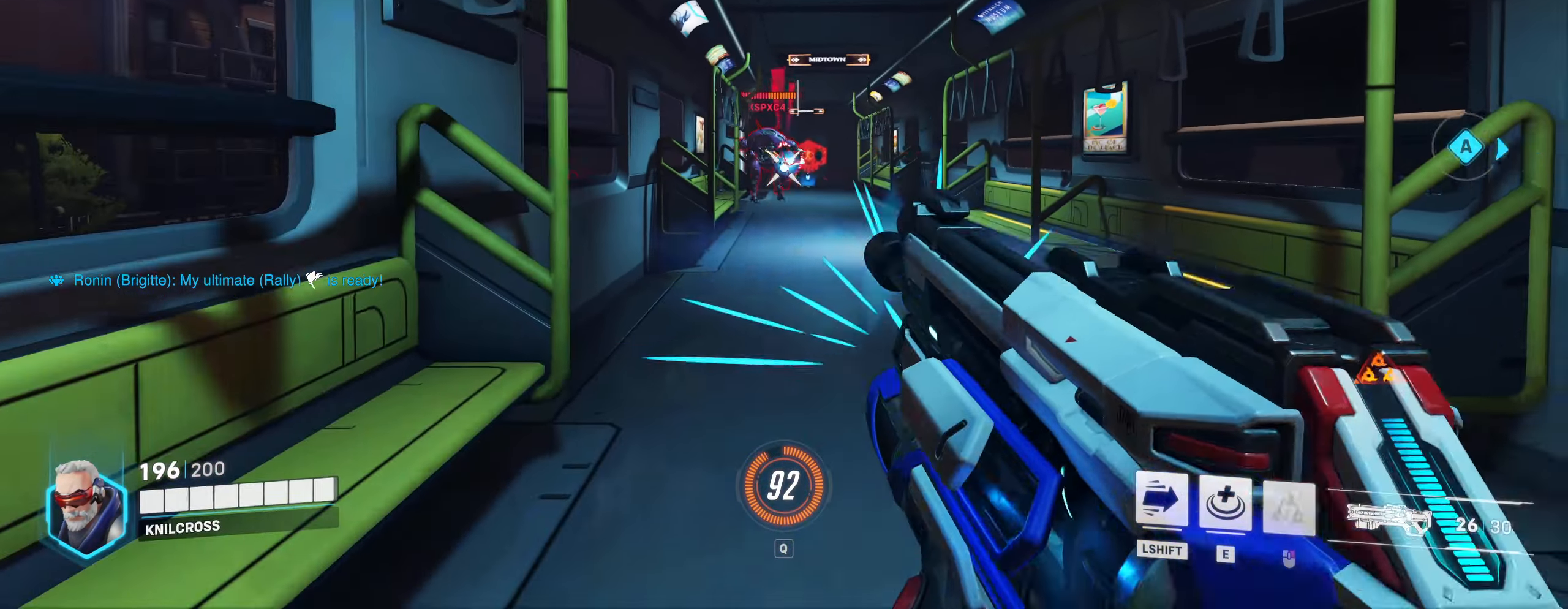
{"keys": ["d"], "mouse": ["left"], "events": [[83, "mouse_right", "up"], [283, "d", "down"], [350, "s", "up"]]}
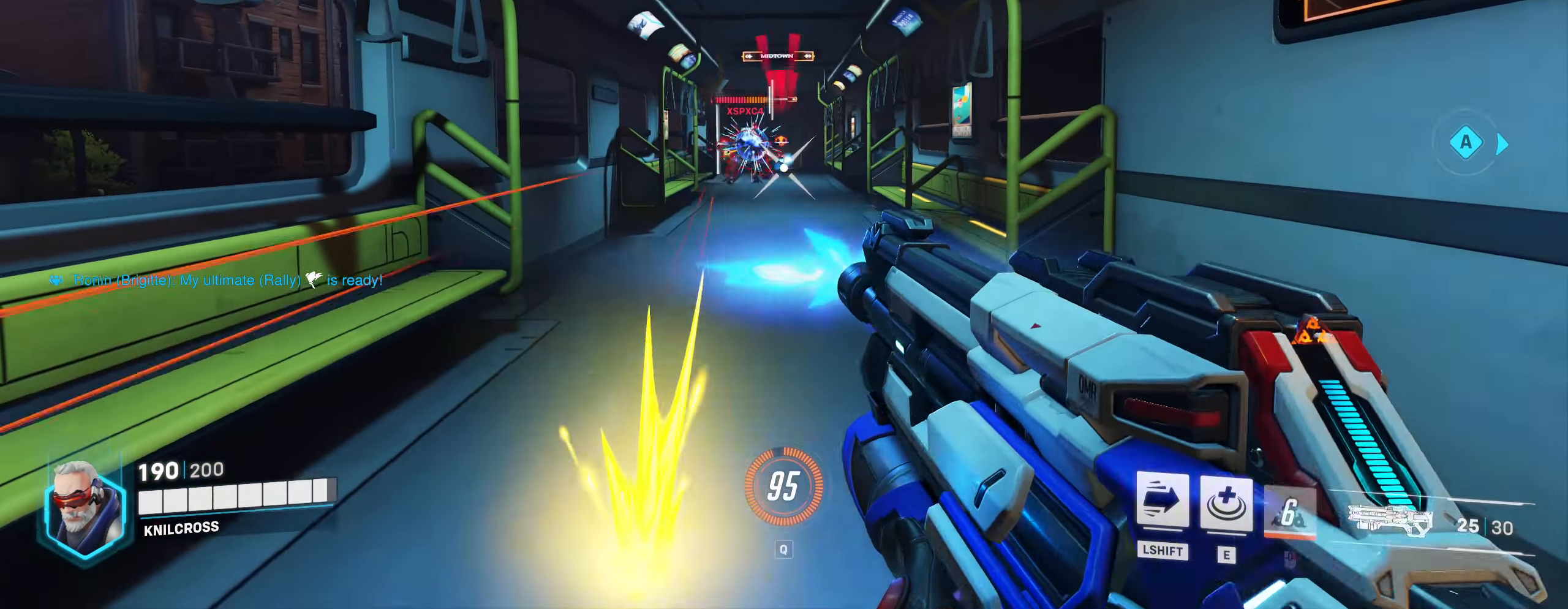
{"keys": ["a", "s"], "mouse": ["left"], "events": [[17, "s", "down"], [350, "d", "up"], [467, "a", "down"]]}
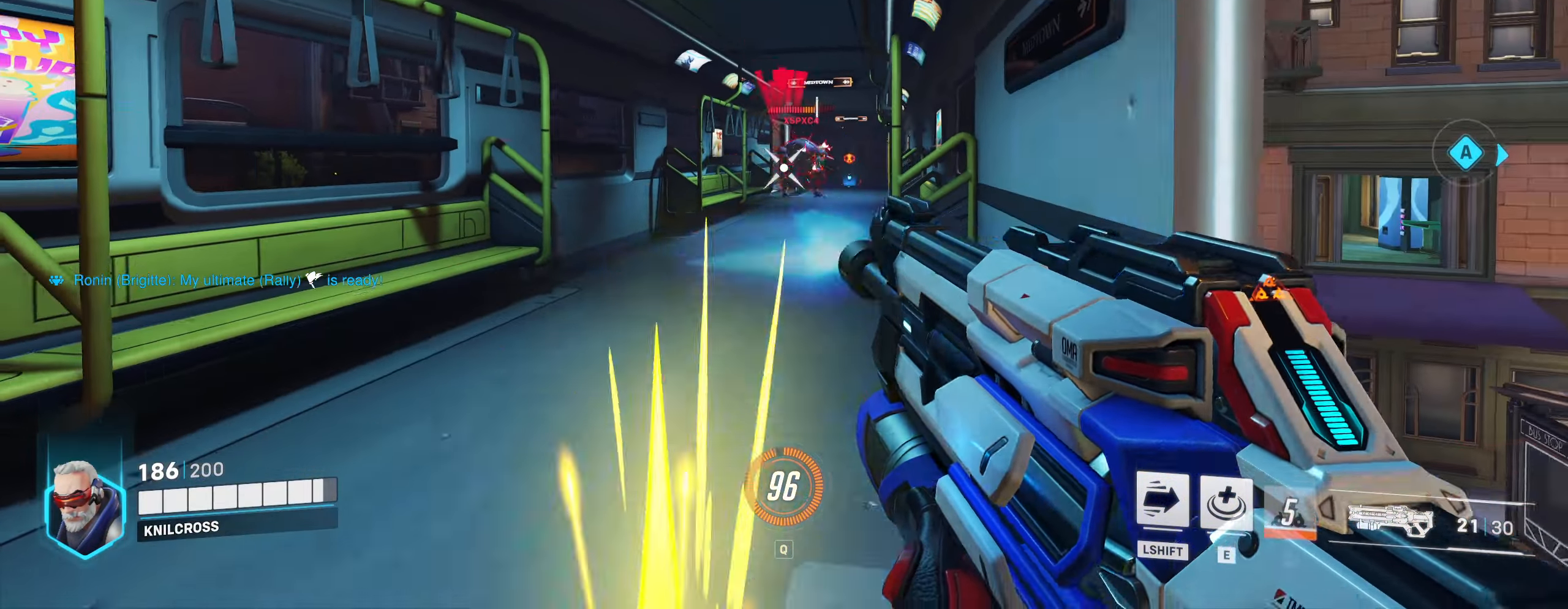
{"keys": ["d"], "mouse": ["left"], "events": [[17, "s", "up"], [83, "w", "down"], [200, "w", "up"], [300, "s", "down"], [383, "a", "up"], [417, "d", "down"], [450, "s", "up"]]}
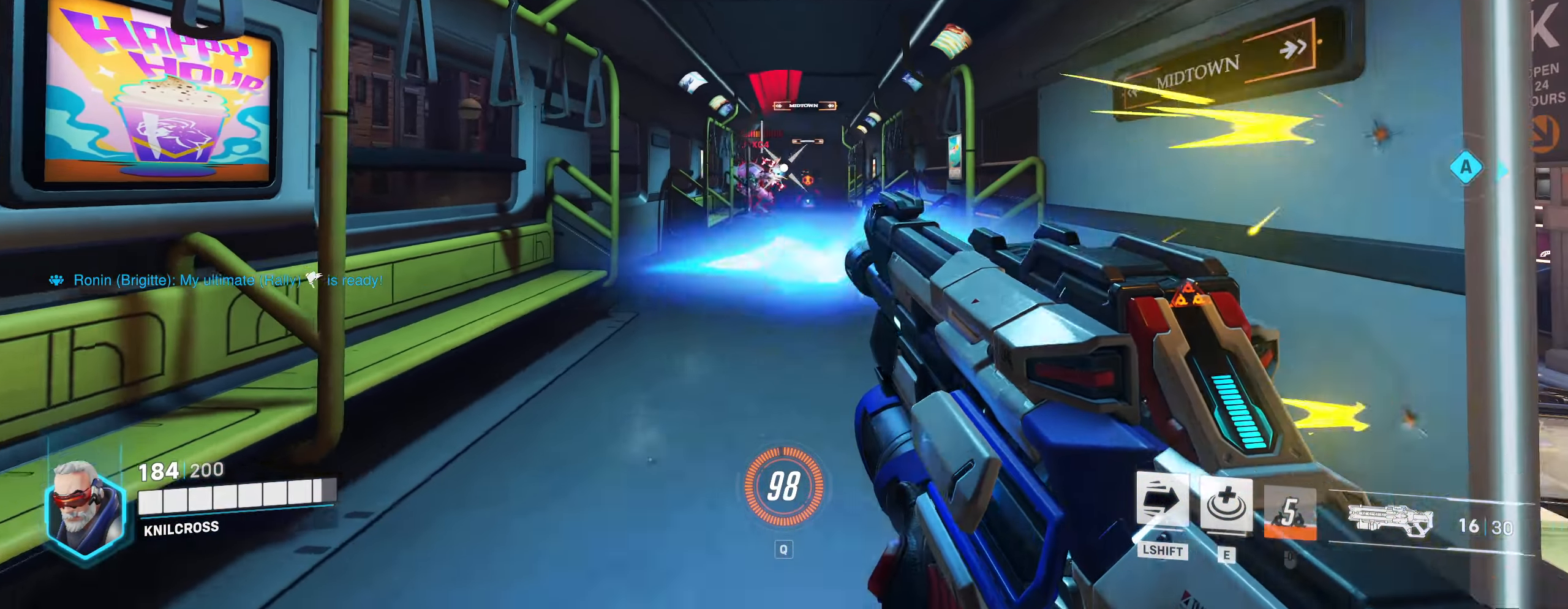
{"keys": ["a", "w"], "mouse": ["left"], "events": [[117, "d", "up"], [200, "a", "down"], [200, "w", "down"], [267, "a", "up"], [400, "a", "down"]]}
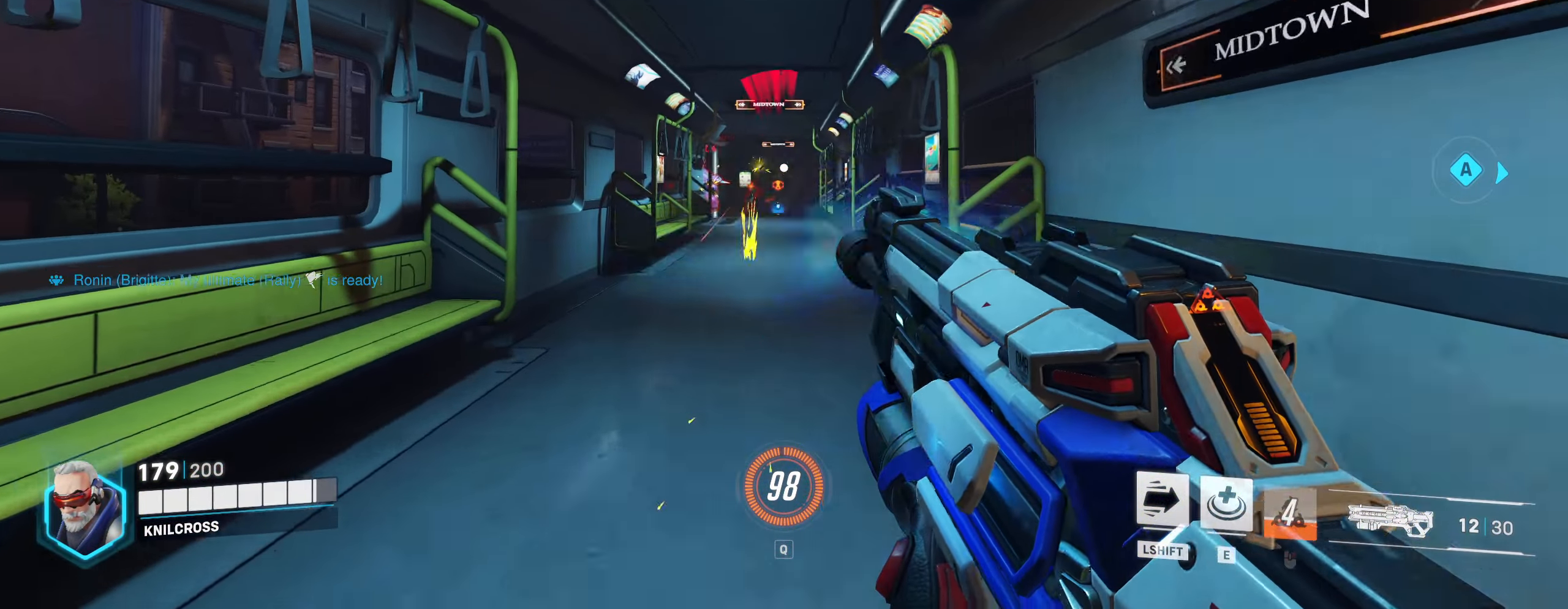
{"keys": ["e", "w"], "mouse": ["left"], "events": [[83, "w", "up"], [283, "w", "down"], [333, "a", "up"], [433, "e", "down"]]}
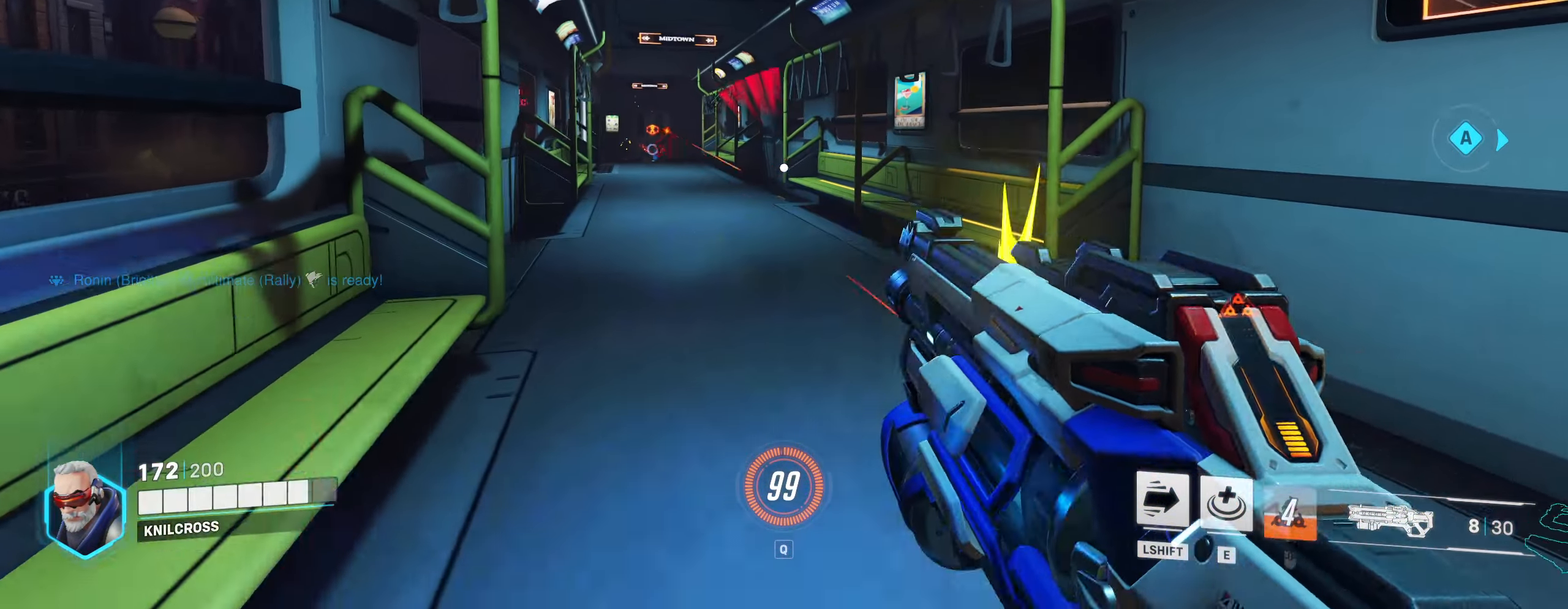
{"keys": ["d", "w"], "mouse": [], "events": [[50, "e", "up"], [67, "mouse_left", "up"], [167, "d", "down"], [283, "w", "up"], [433, "w", "down"]]}
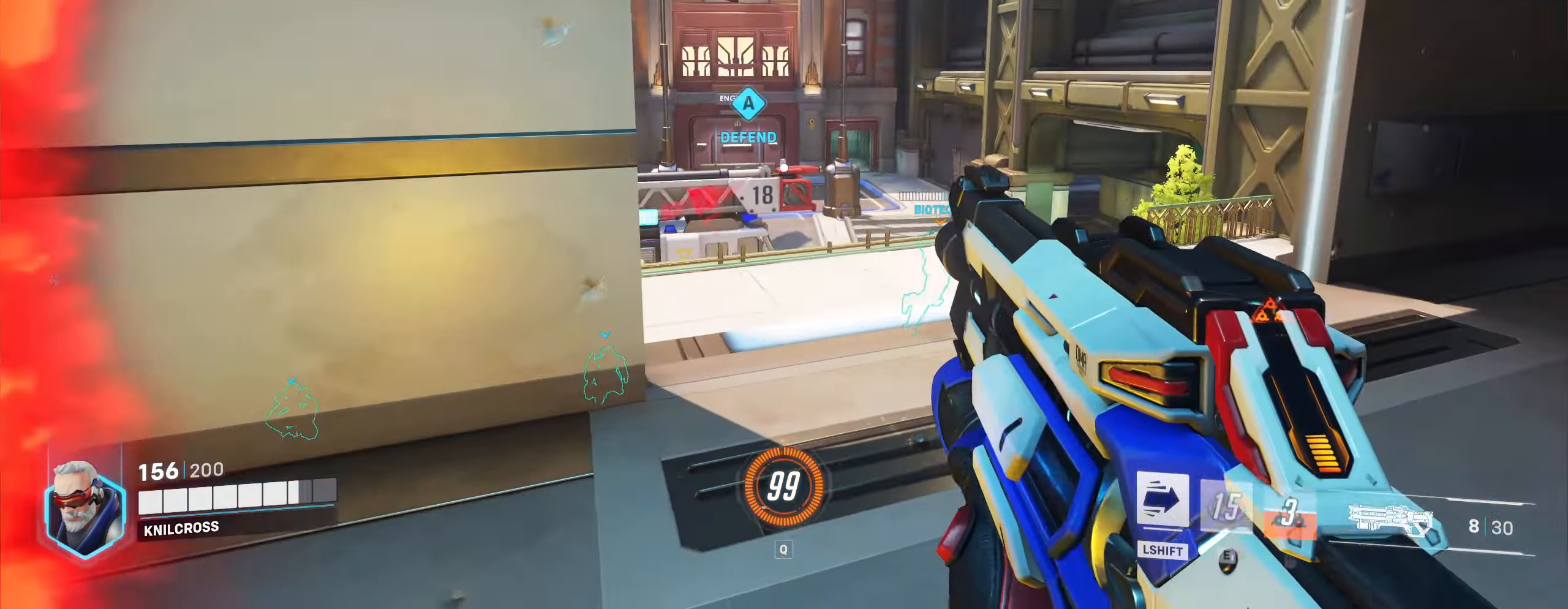
{"keys": ["d"], "mouse": [], "events": [[33, "d", "up"], [333, "d", "down"], [450, "w", "up"]]}
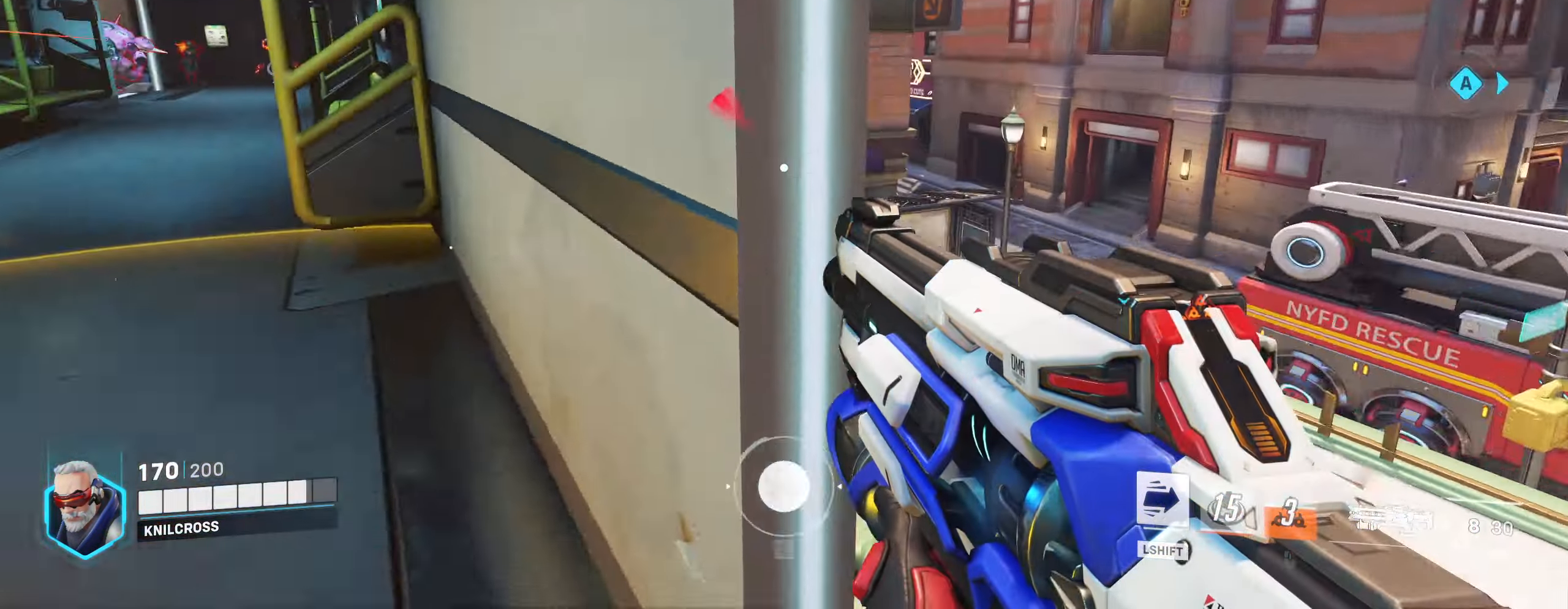
{"keys": ["a"], "mouse": ["left"], "events": [[83, "s", "down"], [200, "d", "up"], [283, "a", "down"], [317, "s", "up"], [467, "mouse_left", "down"]]}
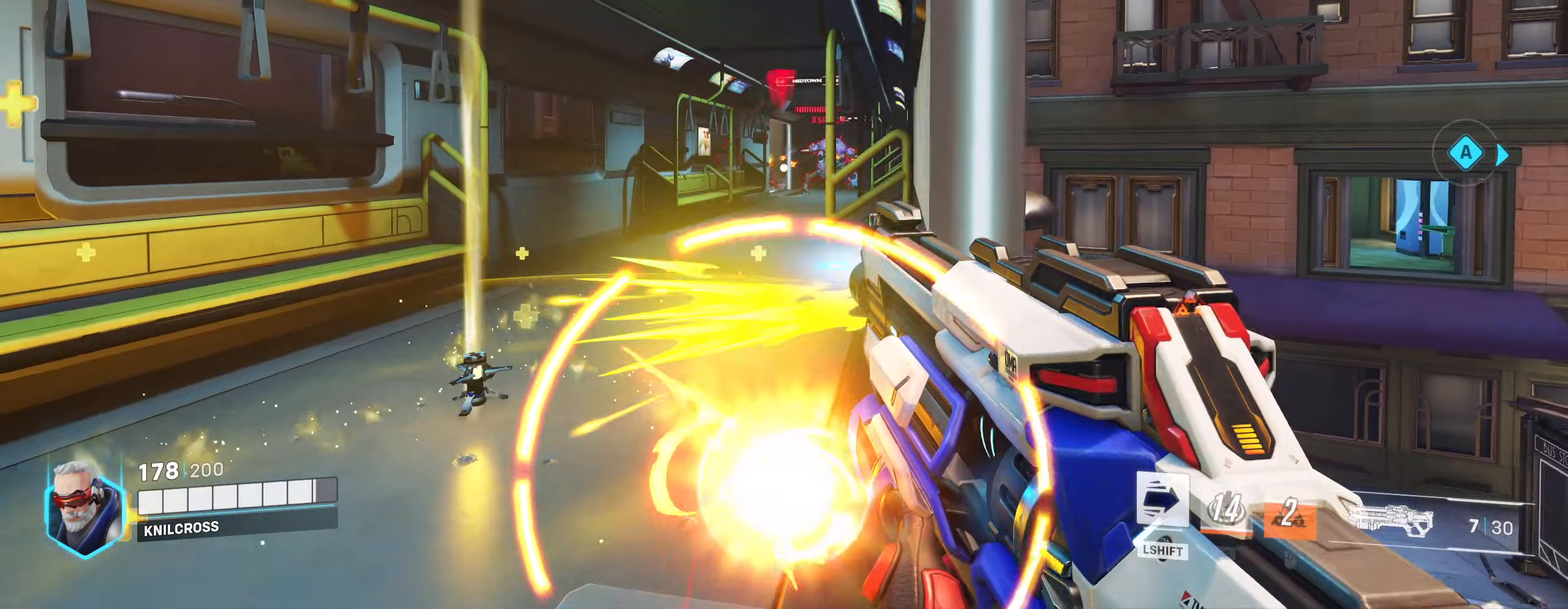
{"keys": ["w"], "mouse": ["left"], "events": [[416, "w", "down"], [483, "a", "up"]]}
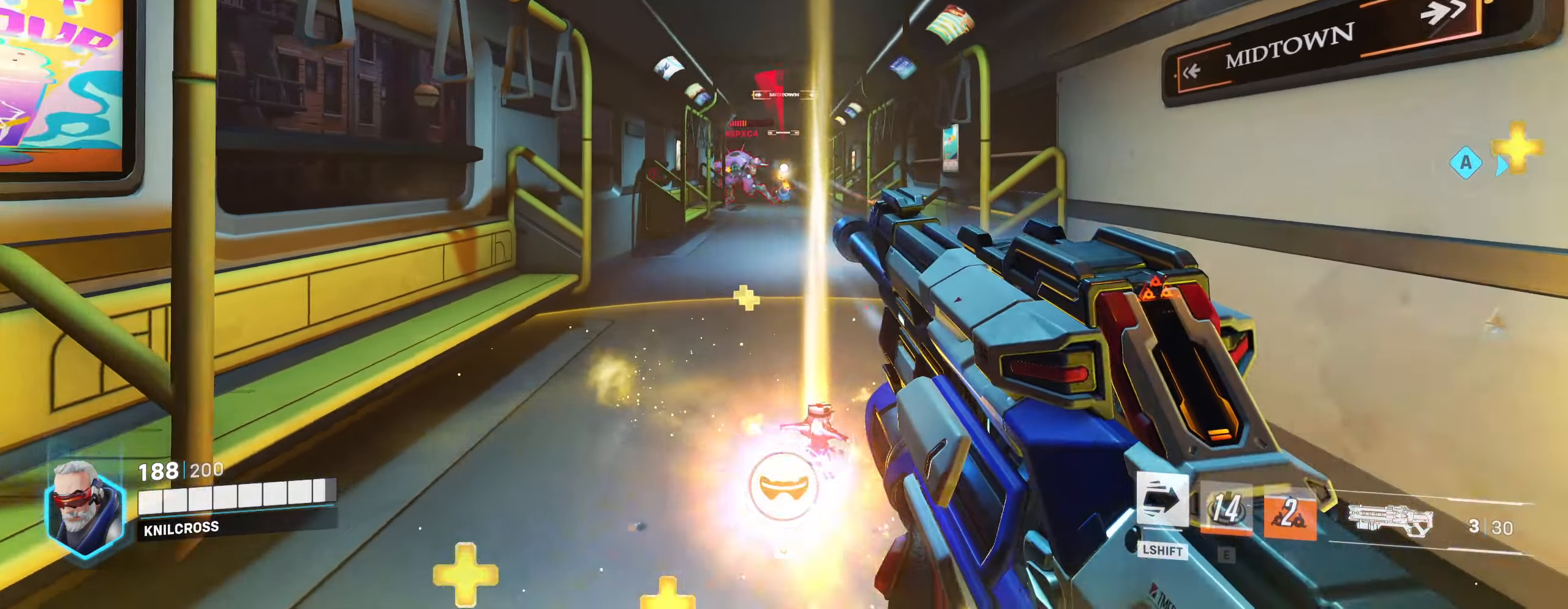
{"keys": ["d"], "mouse": [], "events": [[16, "d", "down"], [66, "w", "up"], [283, "q", "down"], [433, "mouse_left", "up"], [466, "q", "up"]]}
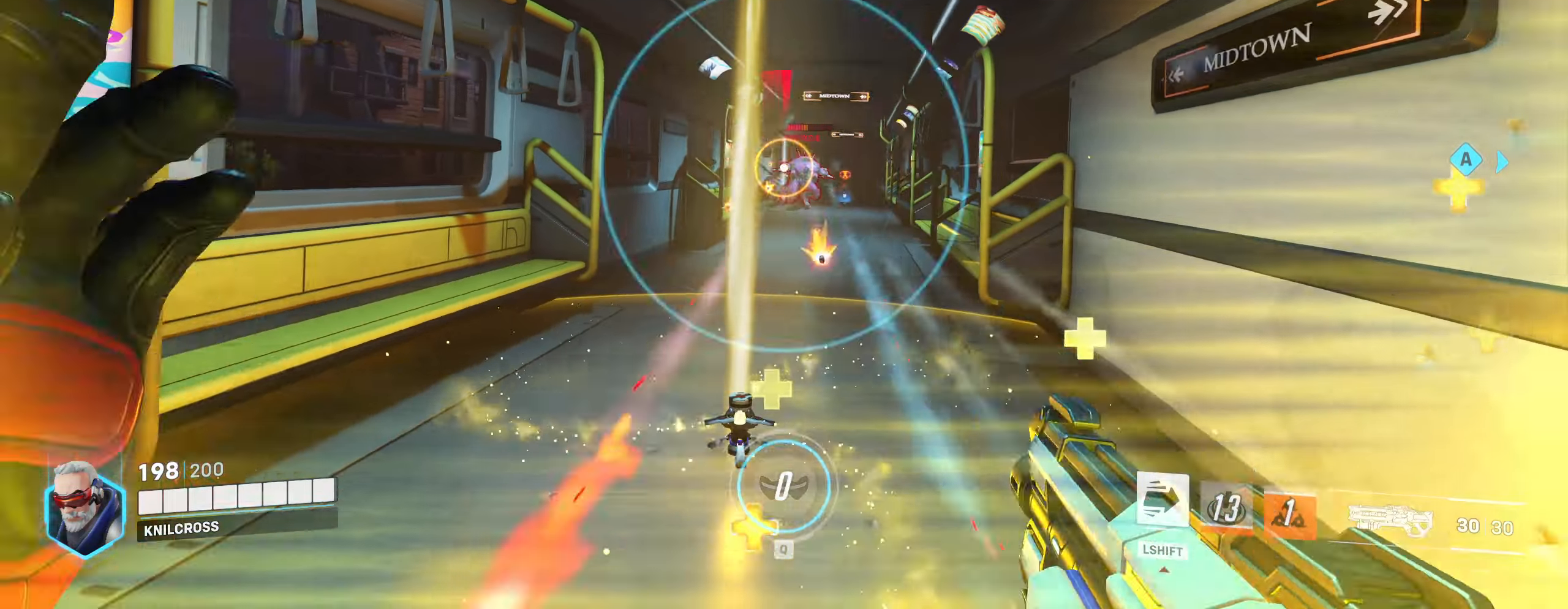
{"keys": ["a"], "mouse": ["left"], "events": [[183, "w", "down"], [250, "d", "up"], [250, "space", "down"], [383, "space", "up"], [416, "w", "up"], [450, "mouse_left", "down"], [466, "a", "down"]]}
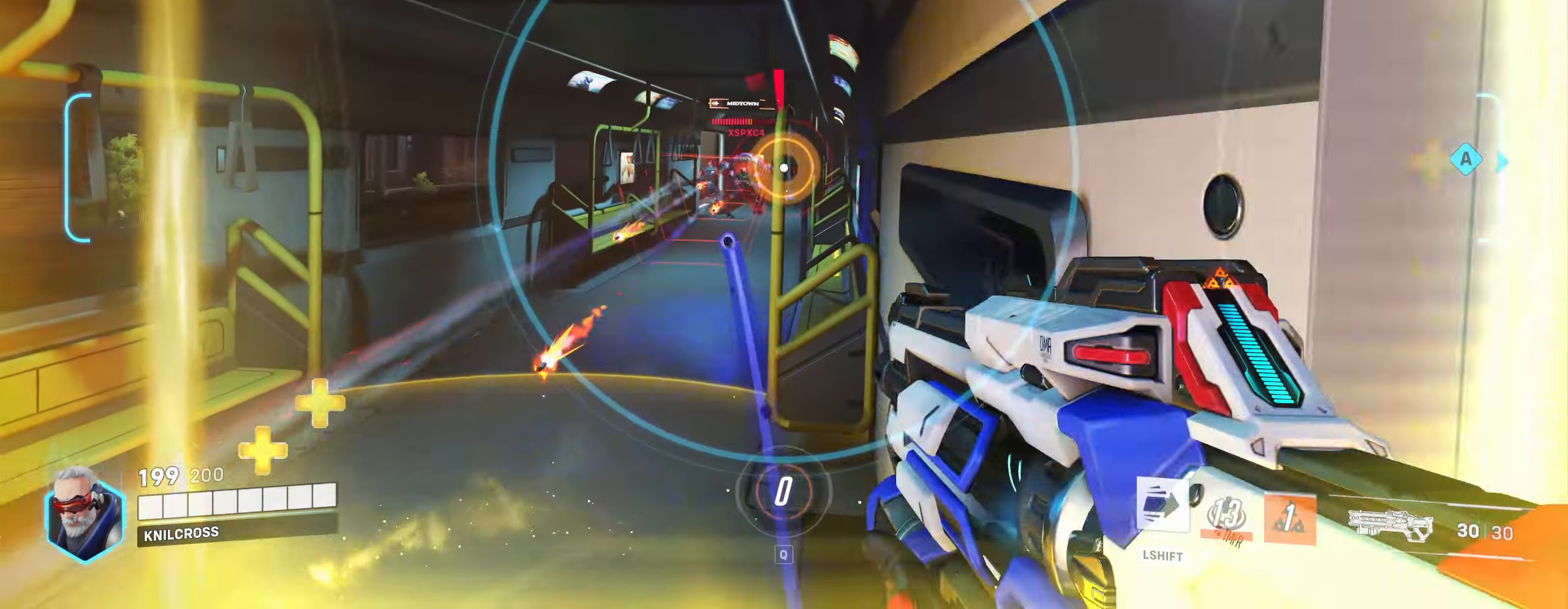
{"keys": ["a"], "mouse": ["left"], "events": []}
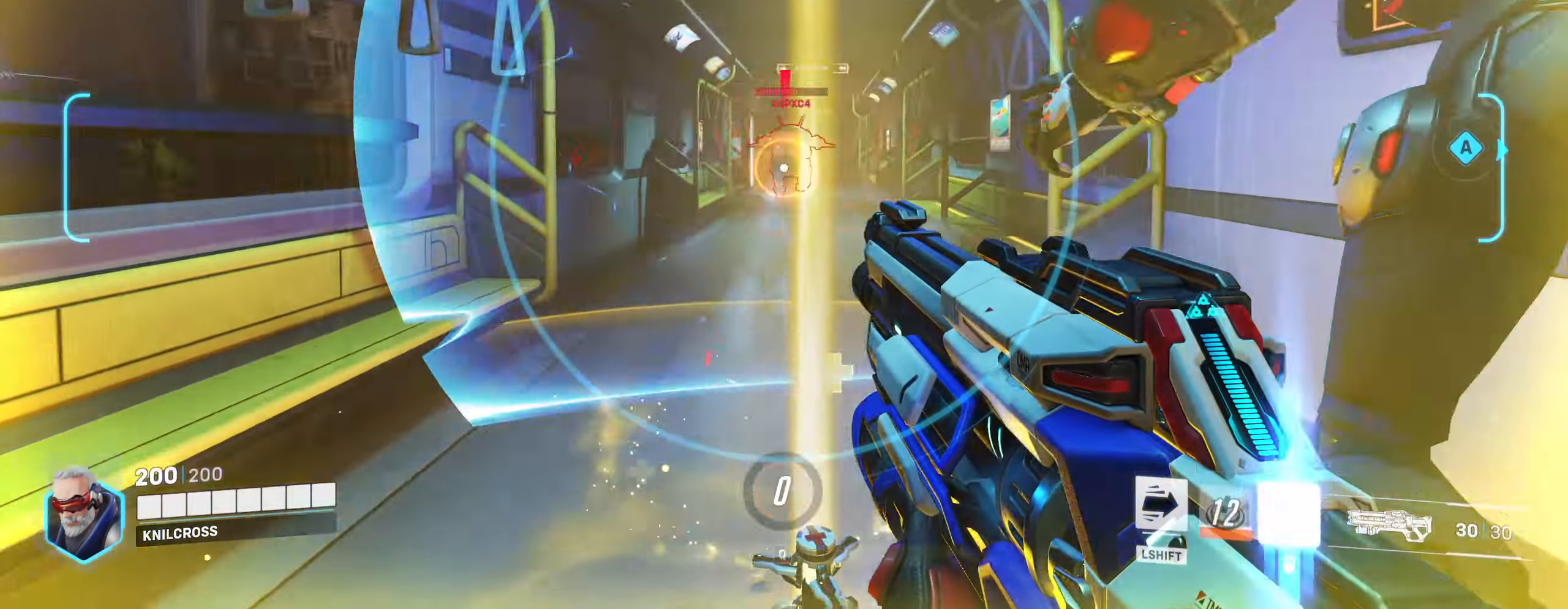
{"keys": ["r", "w"], "mouse": ["left"], "events": [[116, "w", "down"], [300, "a", "up"], [433, "r", "down"]]}